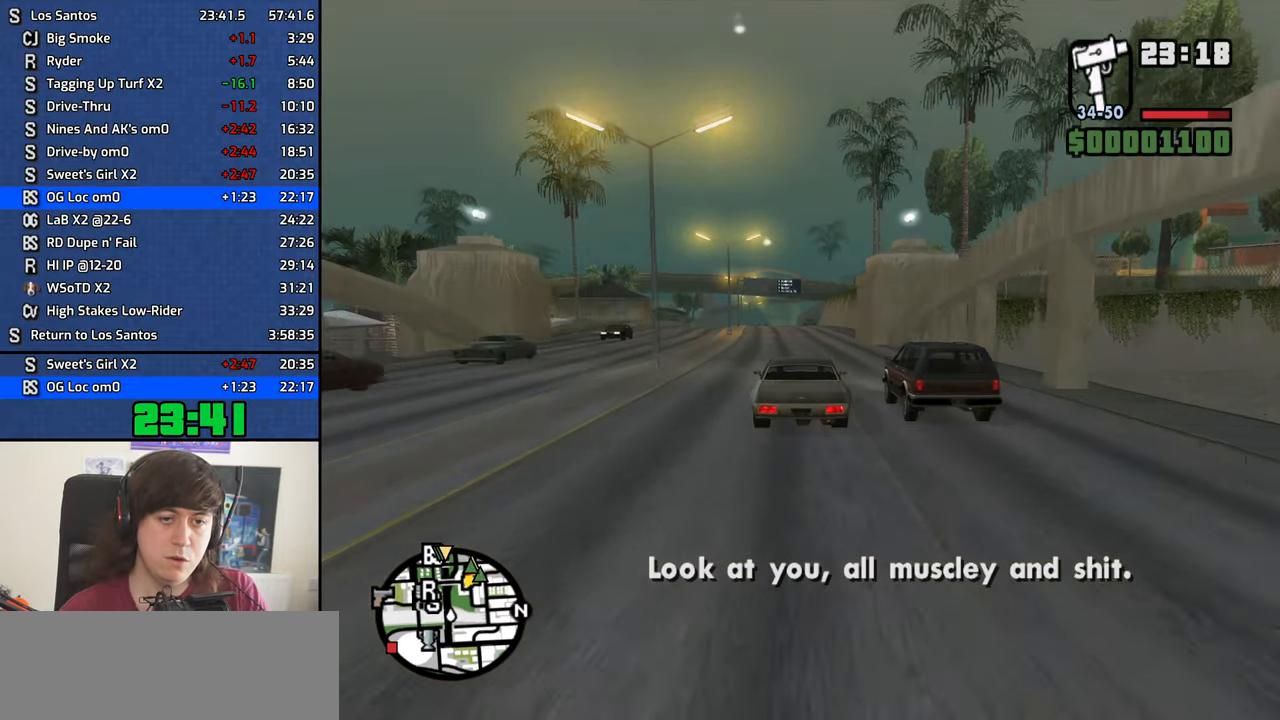
Gameplay with keyboard and mouse; each line is a JSON object with the keys and mouse buttons held at the frame after it. "events" lists presses ("down") and releases ("up") of "1", "2", "3", "4", "5", "6", "8", "a", "alt", "b", "c", "ctrl", "d", "down", "e", "escape", "f", "f1", "f2", "f3", "g", "h", "left", "n", "num2", "q", "r", "right", "s", "shift", "space", "t", "tab", "up", "v", "w", "x", "y", "z", "mouse_left", "mouse_middle", "mouse_right", "mouse_wheel_up" and "mouse_wheel_down" between this image and that frame as [ms after this image, input, new state], when the widget could be followed in between. "mouse_left", "mouse_middle", "mouse_right", "mouse_wheel_up", "mouse_wheel_down" = the "left", "middle", "right", "wheel_up", "wheel_down" buttons of the "mouse" list. No other keys are recorded. Mouse movement is not recorded.
{"keys": ["w"], "mouse": [], "events": [[133, "a", "down"], [183, "a", "up"]]}
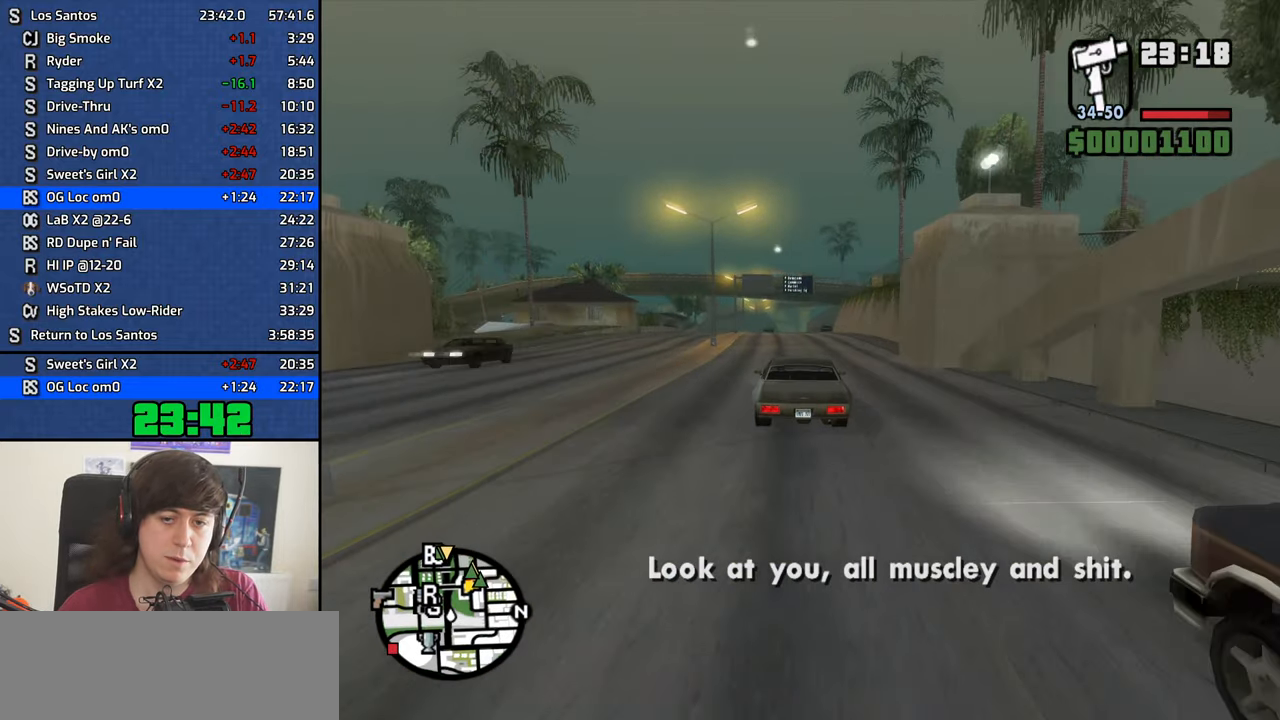
{"keys": ["w"], "mouse": [], "events": []}
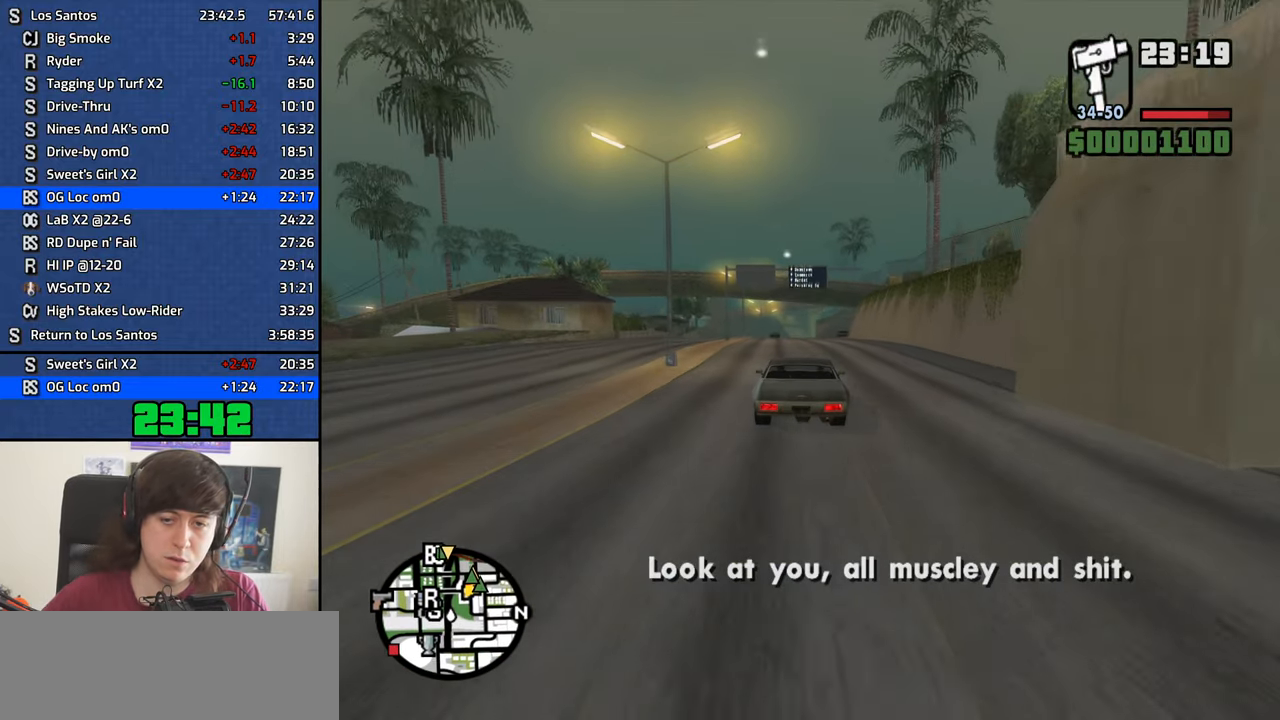
{"keys": ["w"], "mouse": [], "events": []}
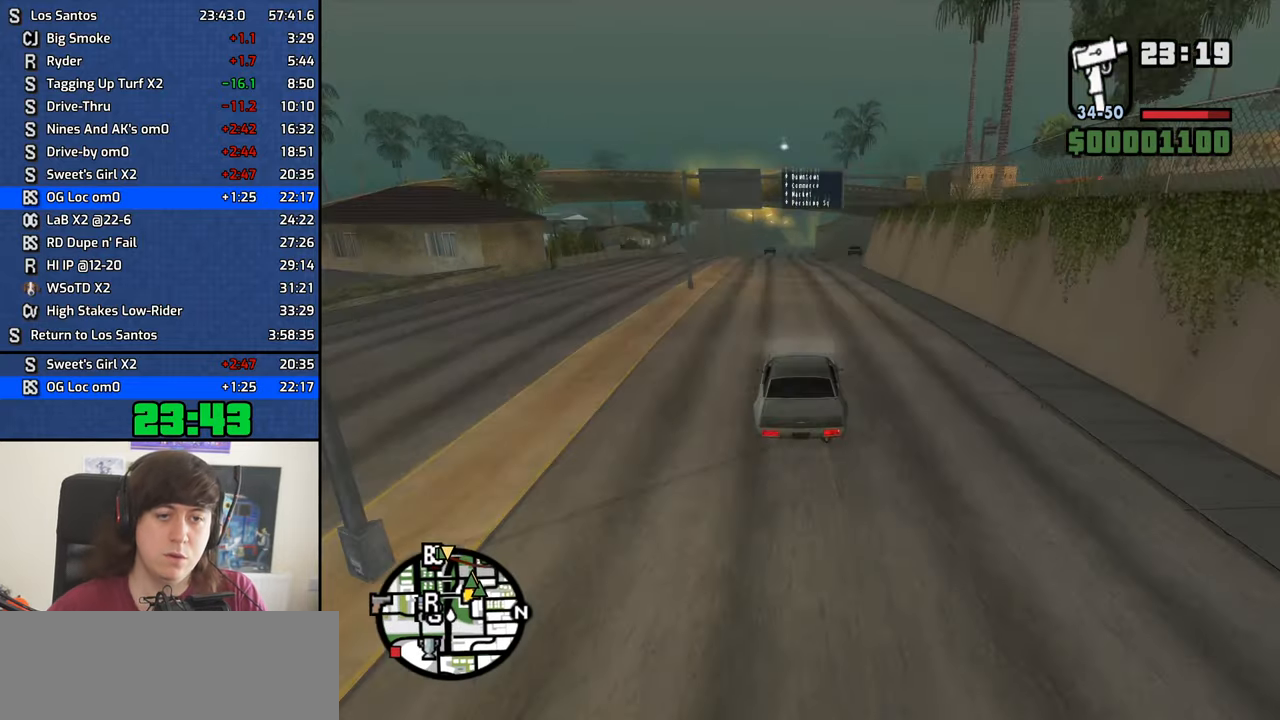
{"keys": ["w"], "mouse": [], "events": []}
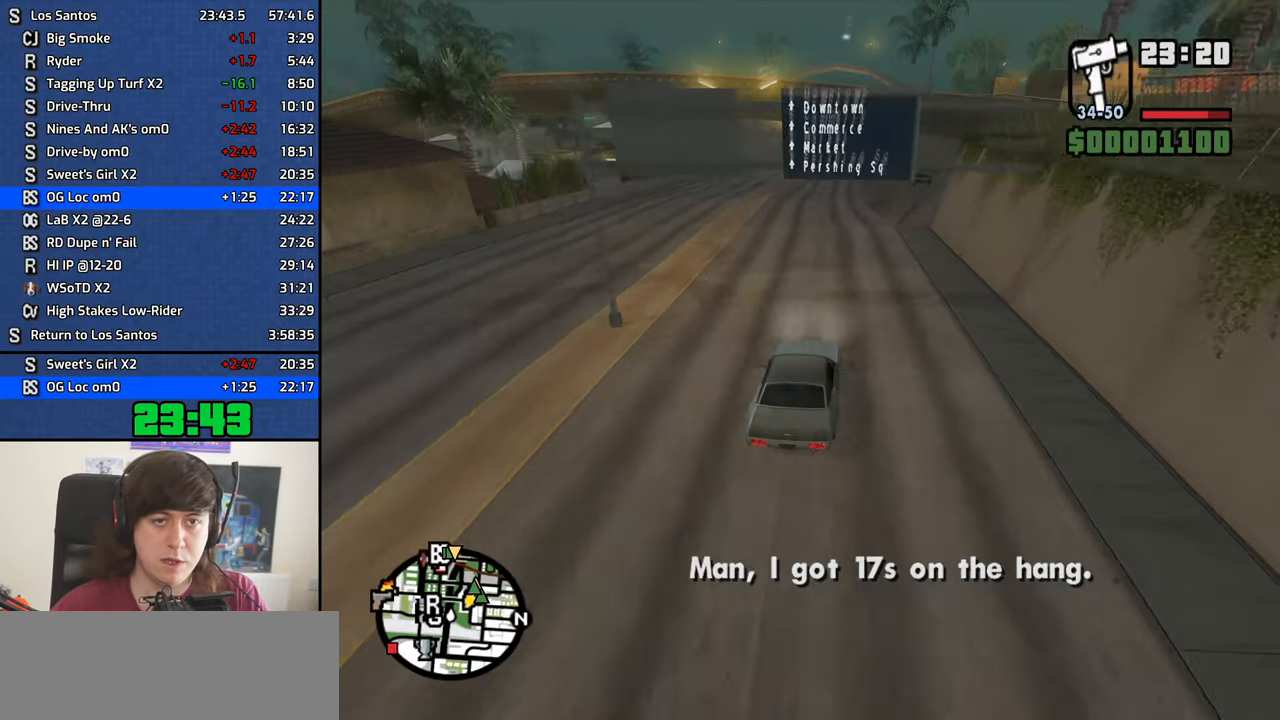
{"keys": ["w"], "mouse": [], "events": []}
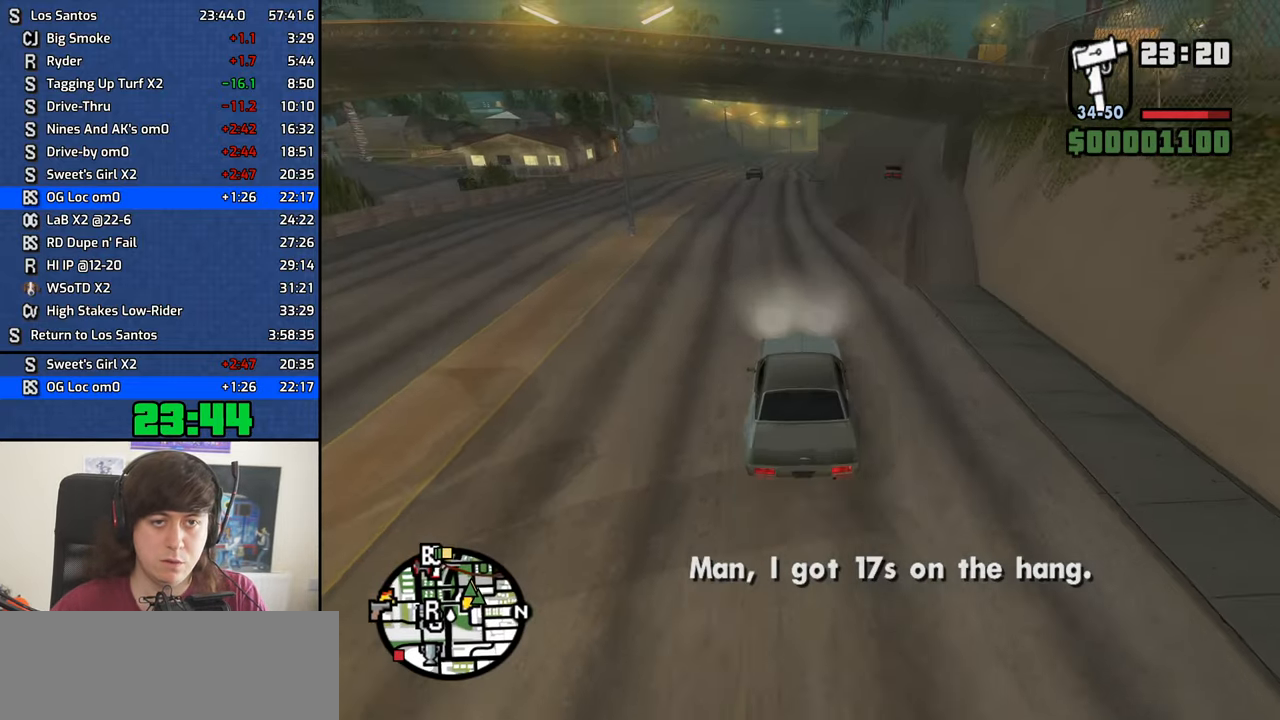
{"keys": ["w"], "mouse": [], "events": []}
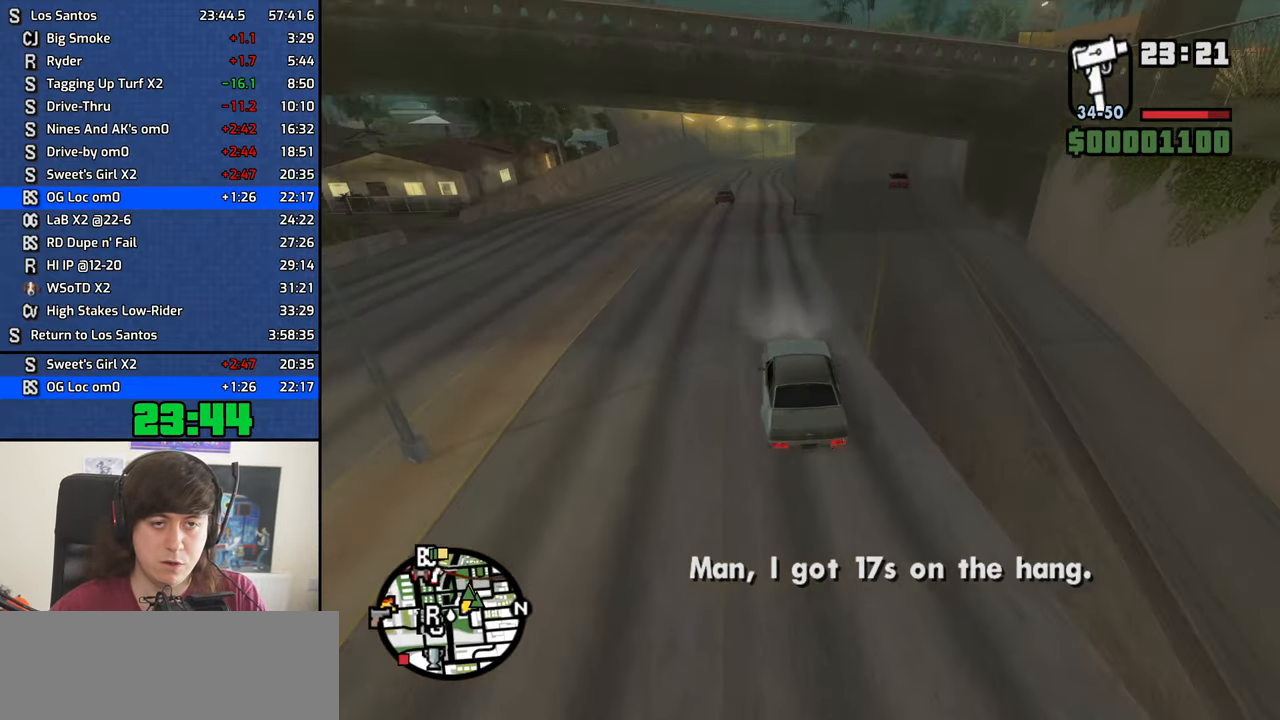
{"keys": ["w"], "mouse": [], "events": []}
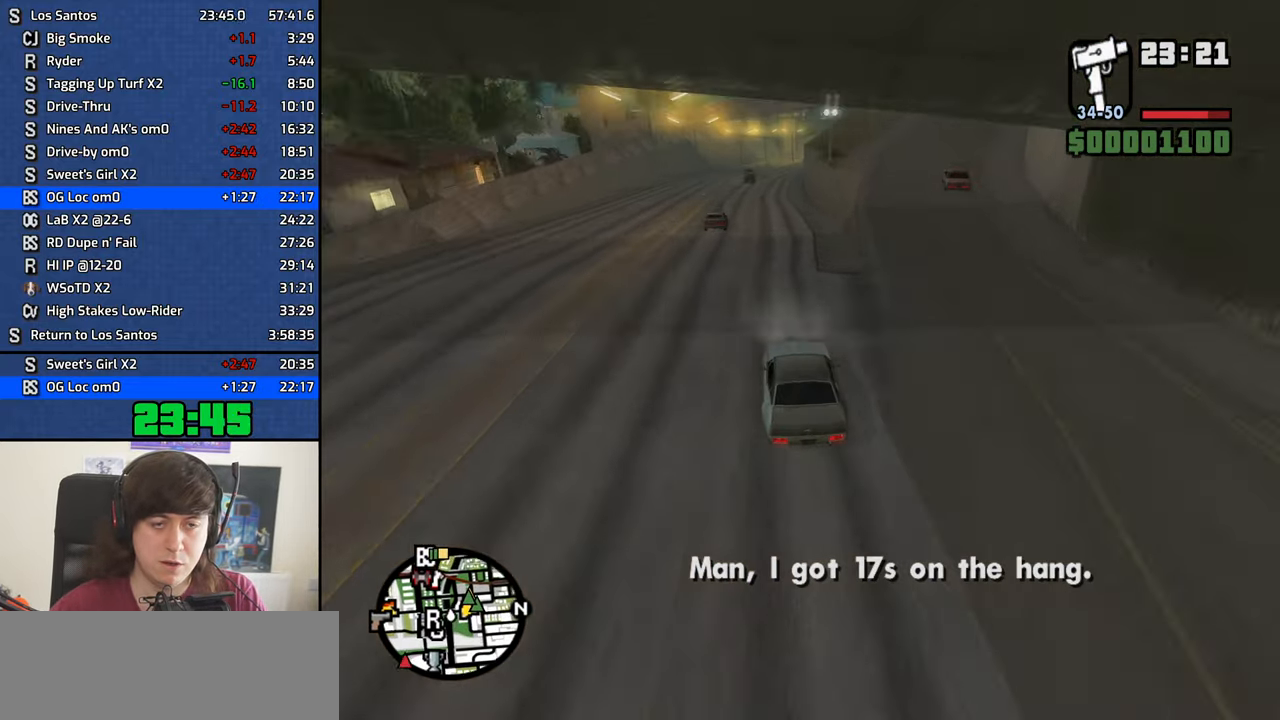
{"keys": ["w"], "mouse": [], "events": []}
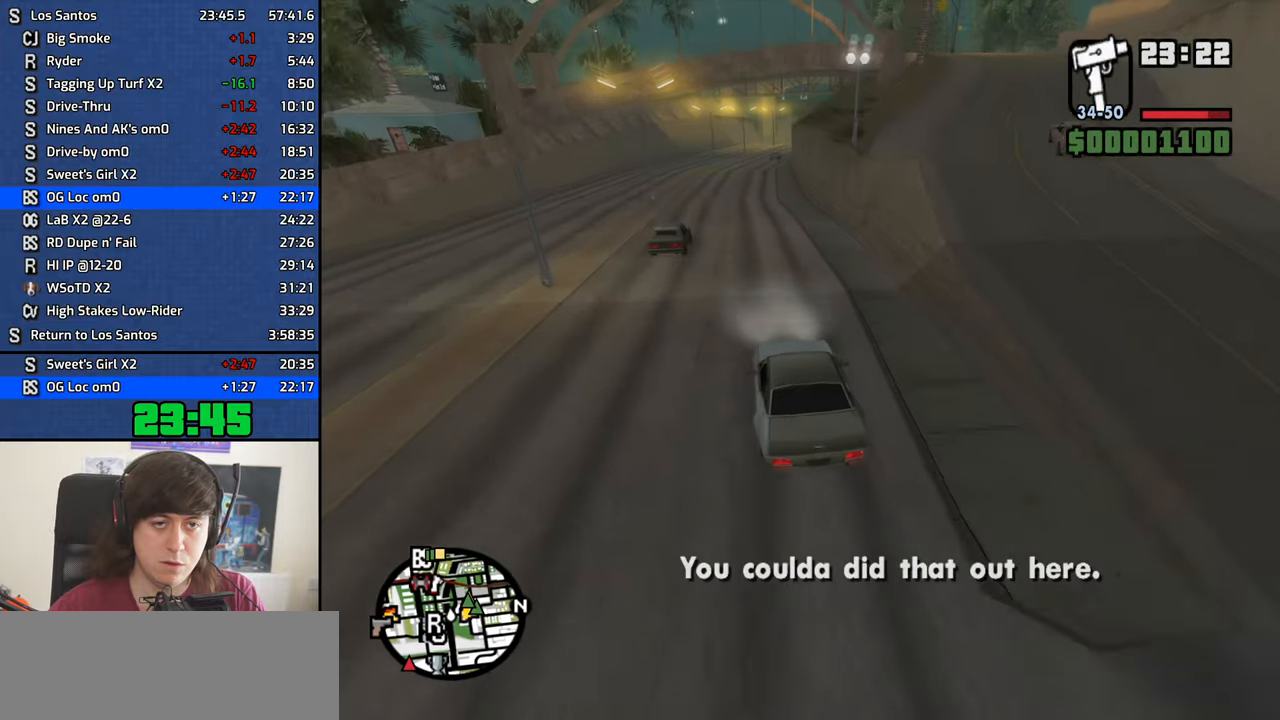
{"keys": ["w"], "mouse": [], "events": [[217, "d", "down"], [300, "d", "up"]]}
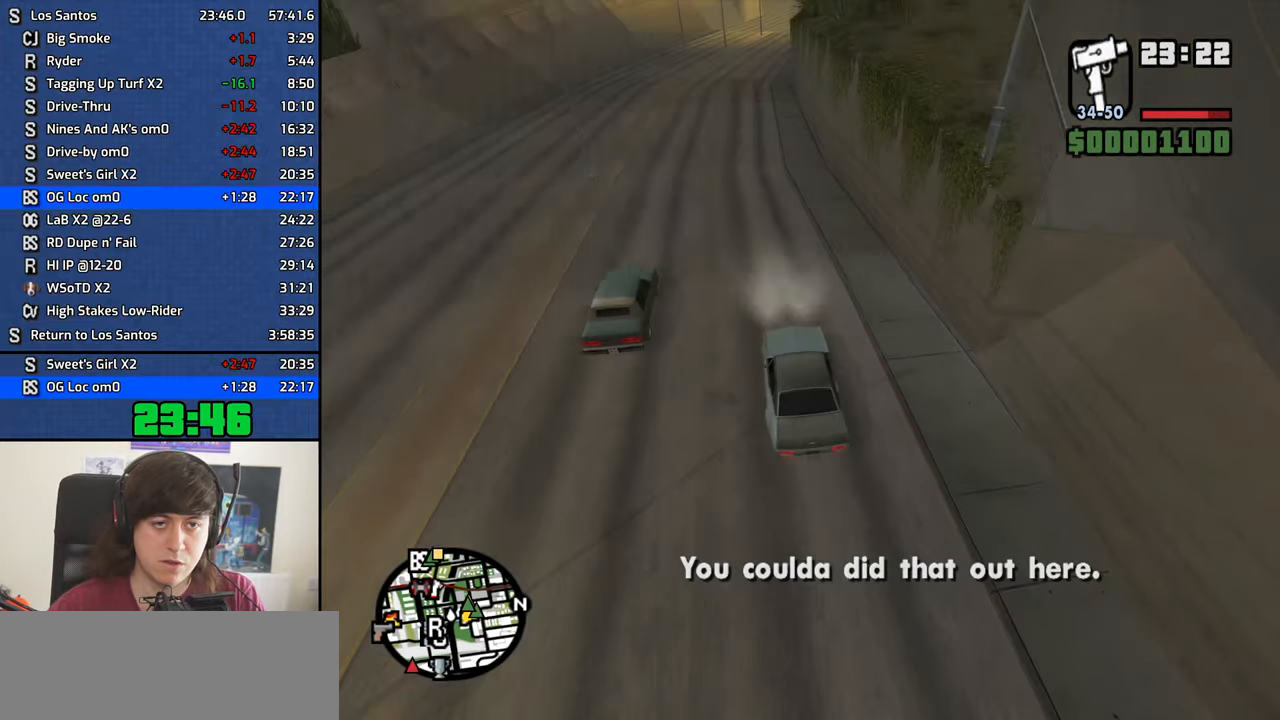
{"keys": ["d", "w"], "mouse": [], "events": [[467, "d", "down"]]}
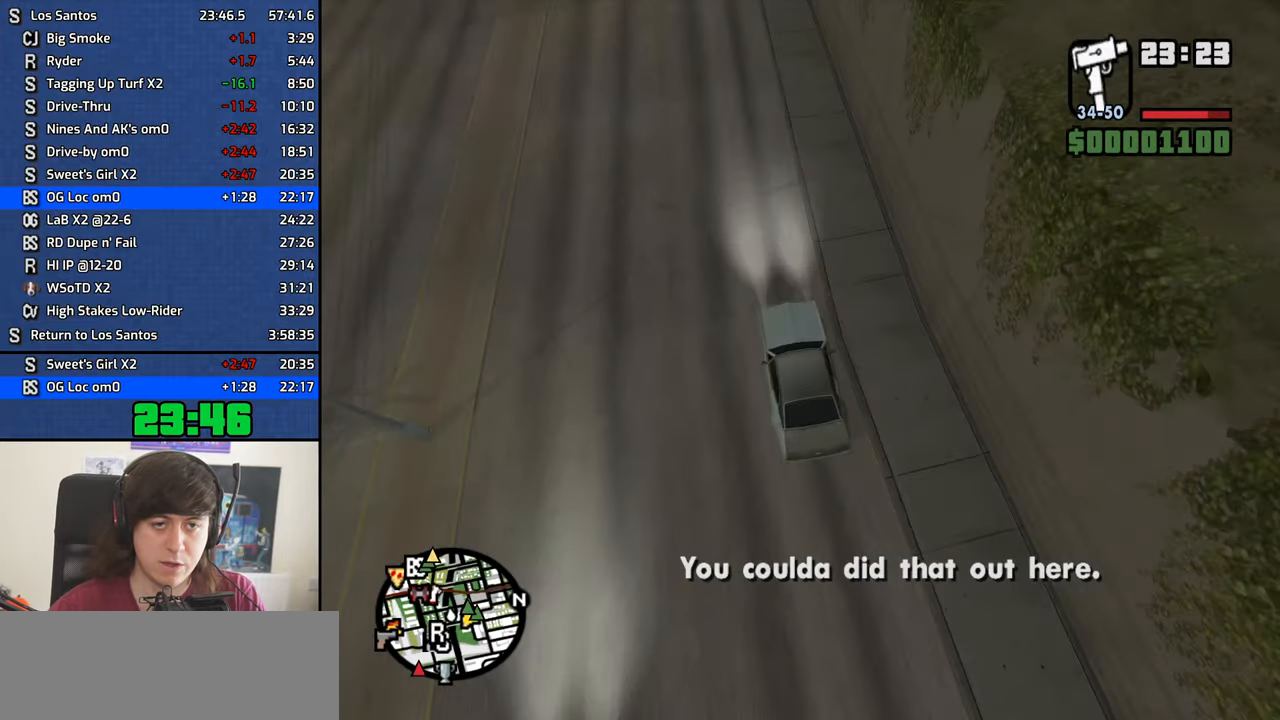
{"keys": ["w"], "mouse": [], "events": [[100, "d", "up"]]}
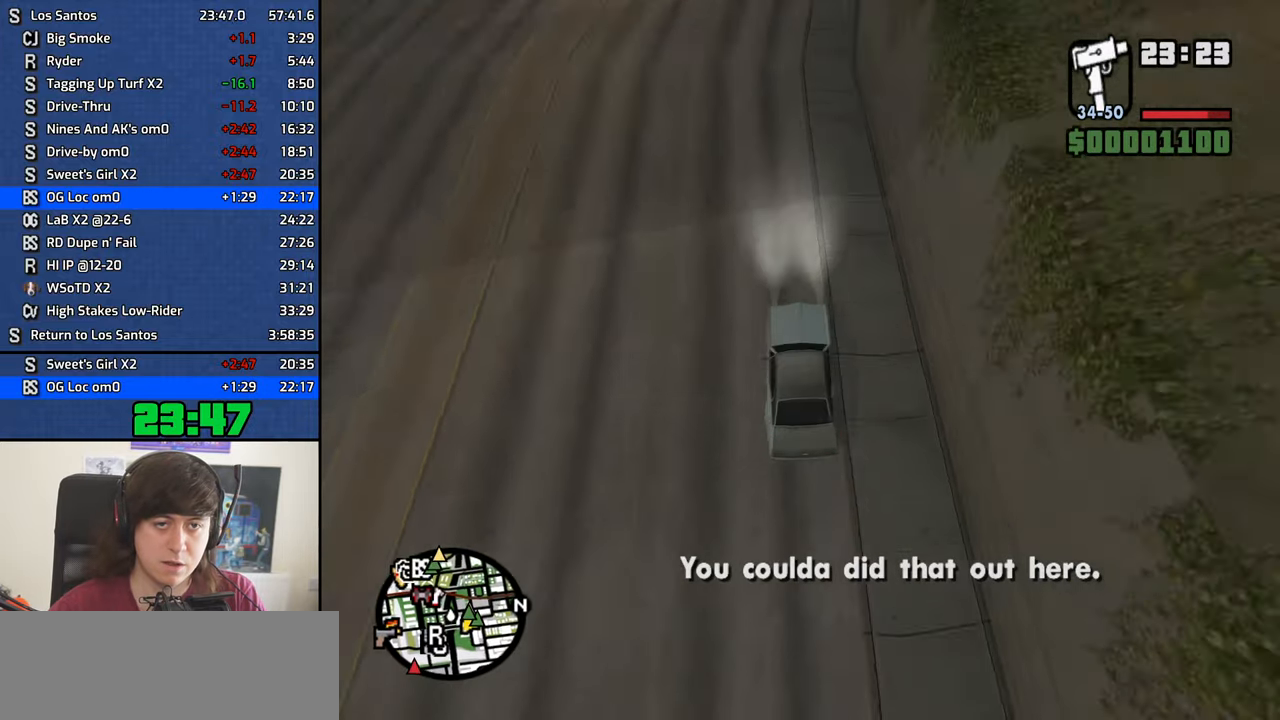
{"keys": ["w"], "mouse": [], "events": [[17, "d", "down"], [117, "d", "up"]]}
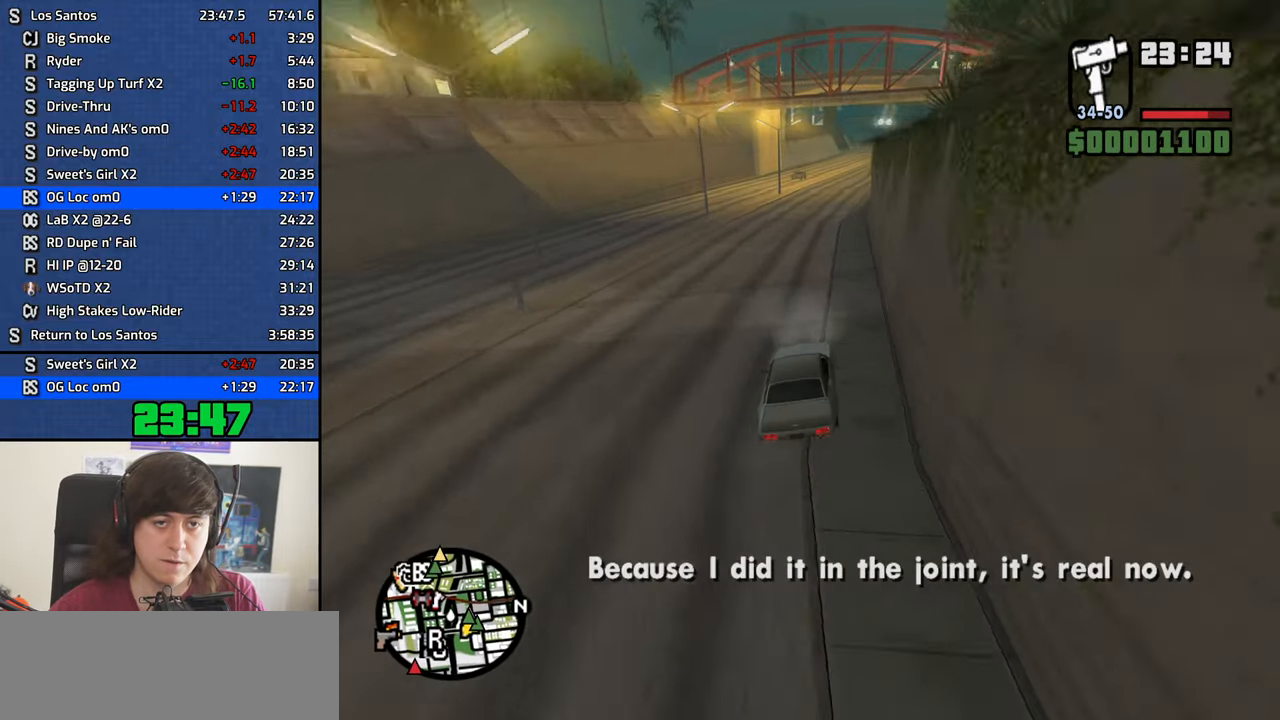
{"keys": ["w"], "mouse": [], "events": [[33, "d", "down"], [233, "d", "up"]]}
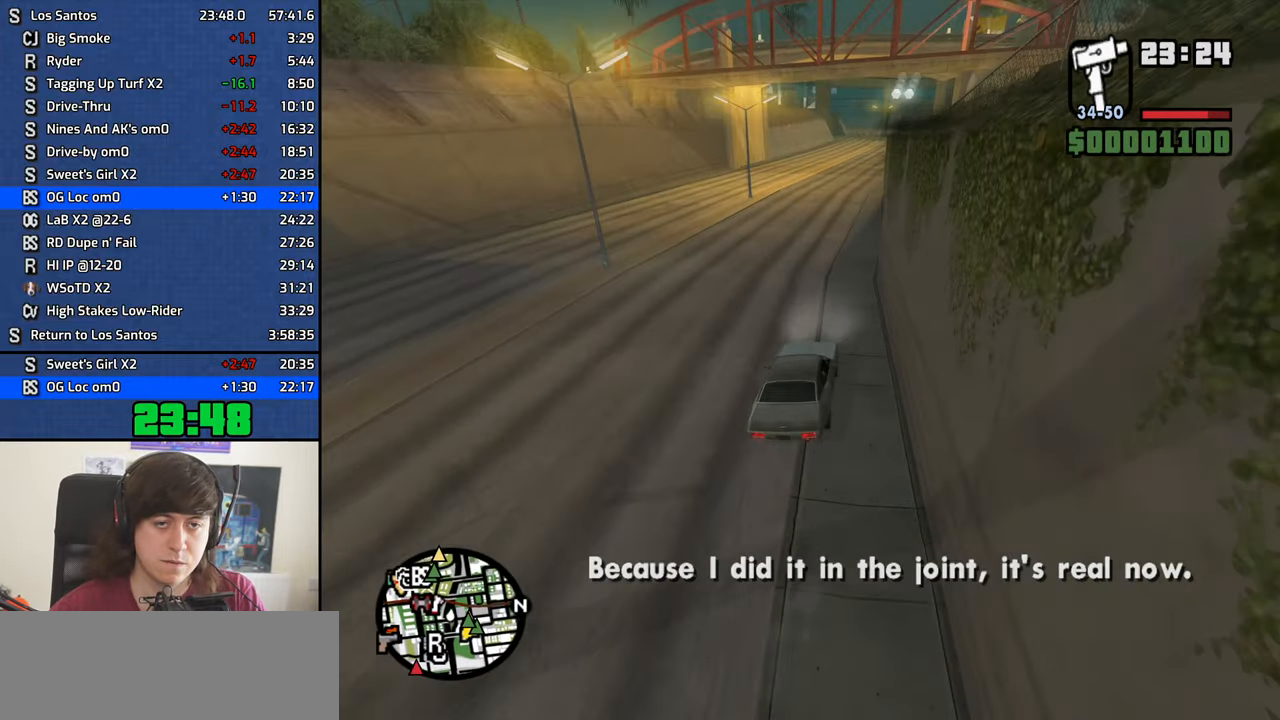
{"keys": ["w"], "mouse": [], "events": [[283, "a", "down"], [383, "a", "up"]]}
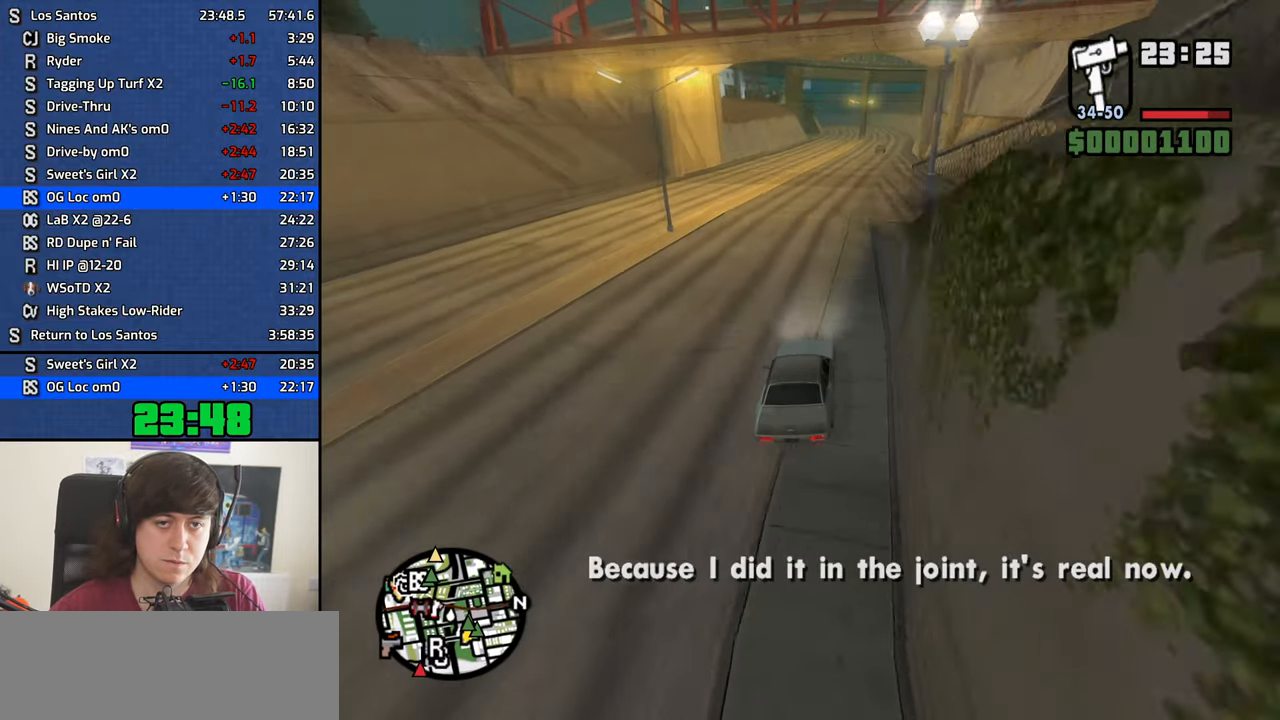
{"keys": ["w"], "mouse": [], "events": []}
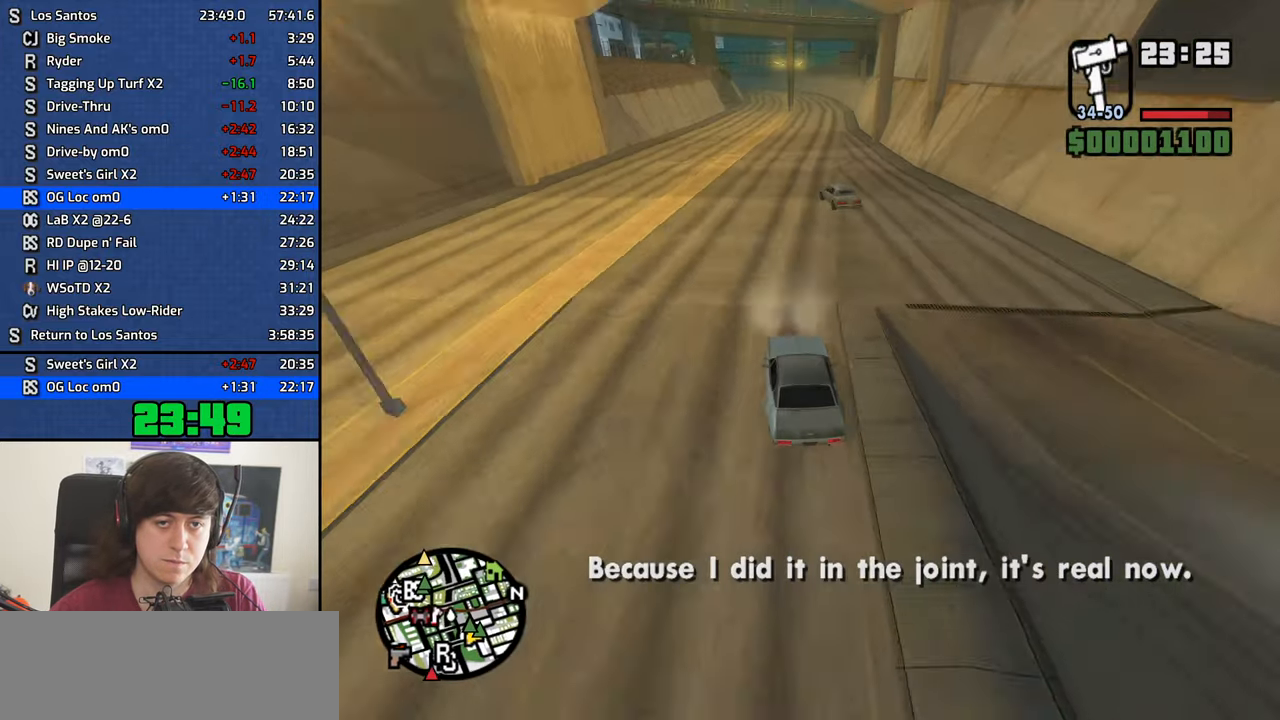
{"keys": ["w"], "mouse": [], "events": []}
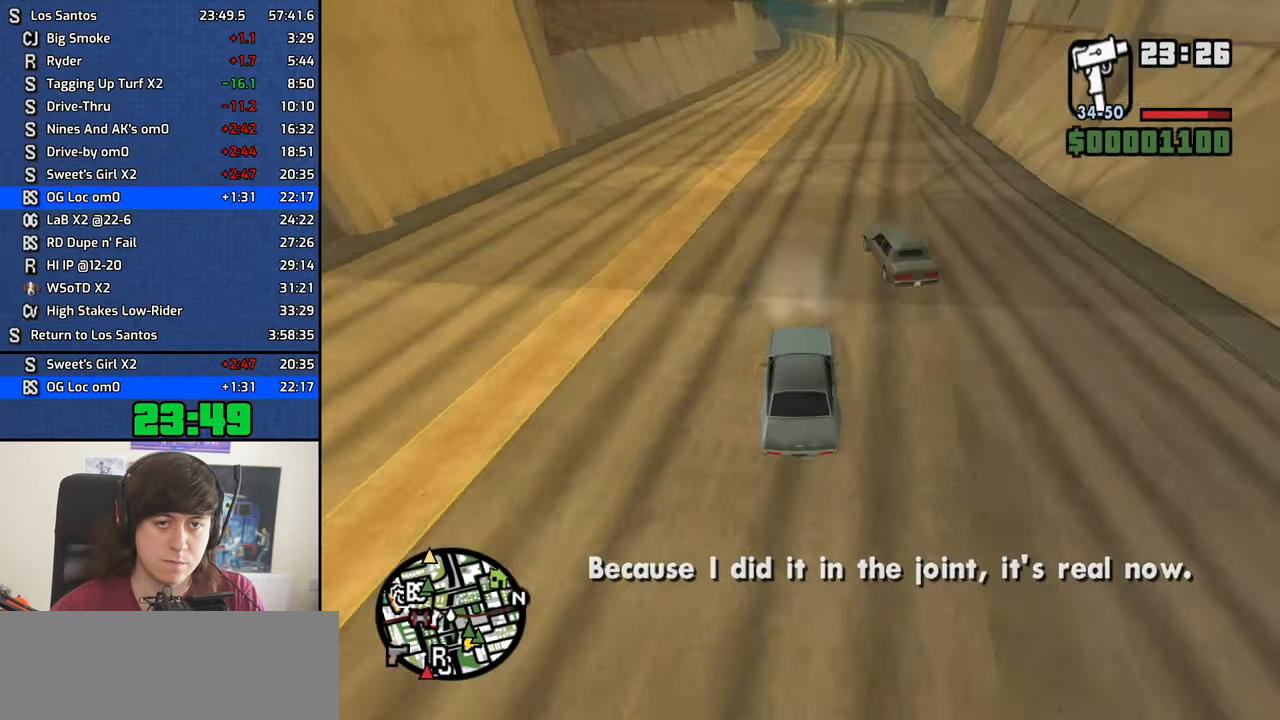
{"keys": ["w"], "mouse": [], "events": [[50, "a", "down"], [100, "a", "up"]]}
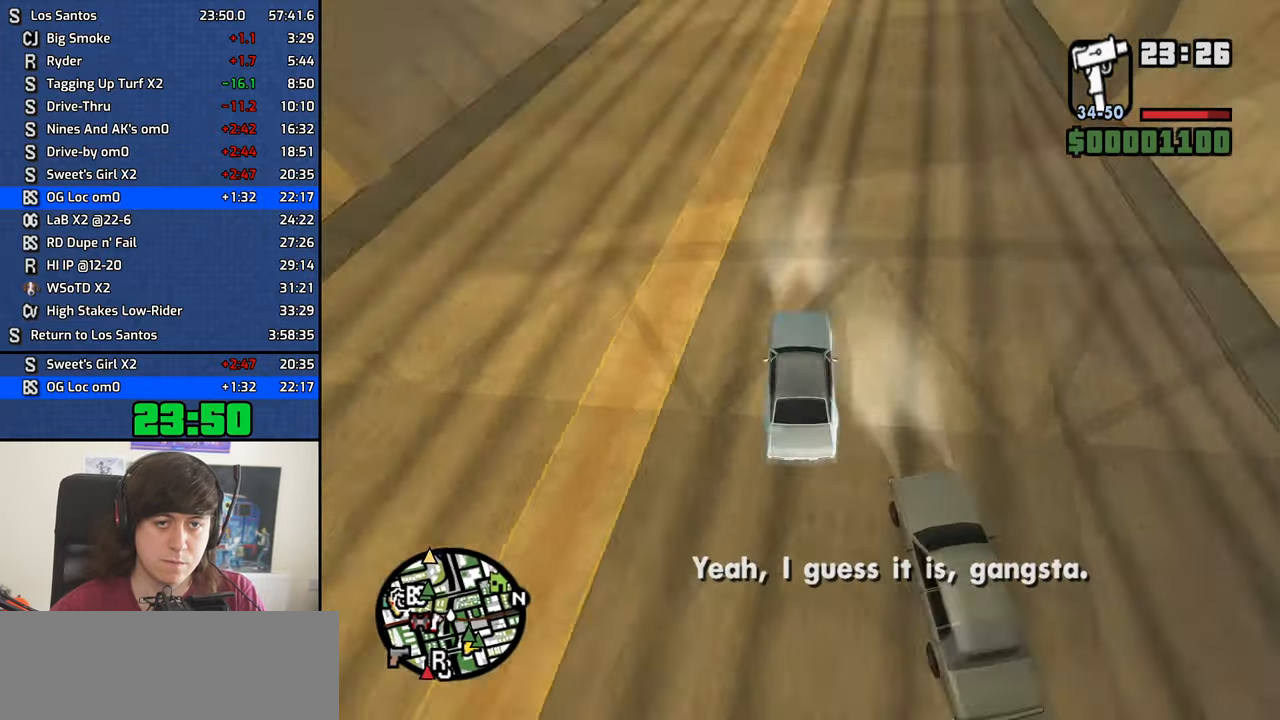
{"keys": ["w"], "mouse": [], "events": []}
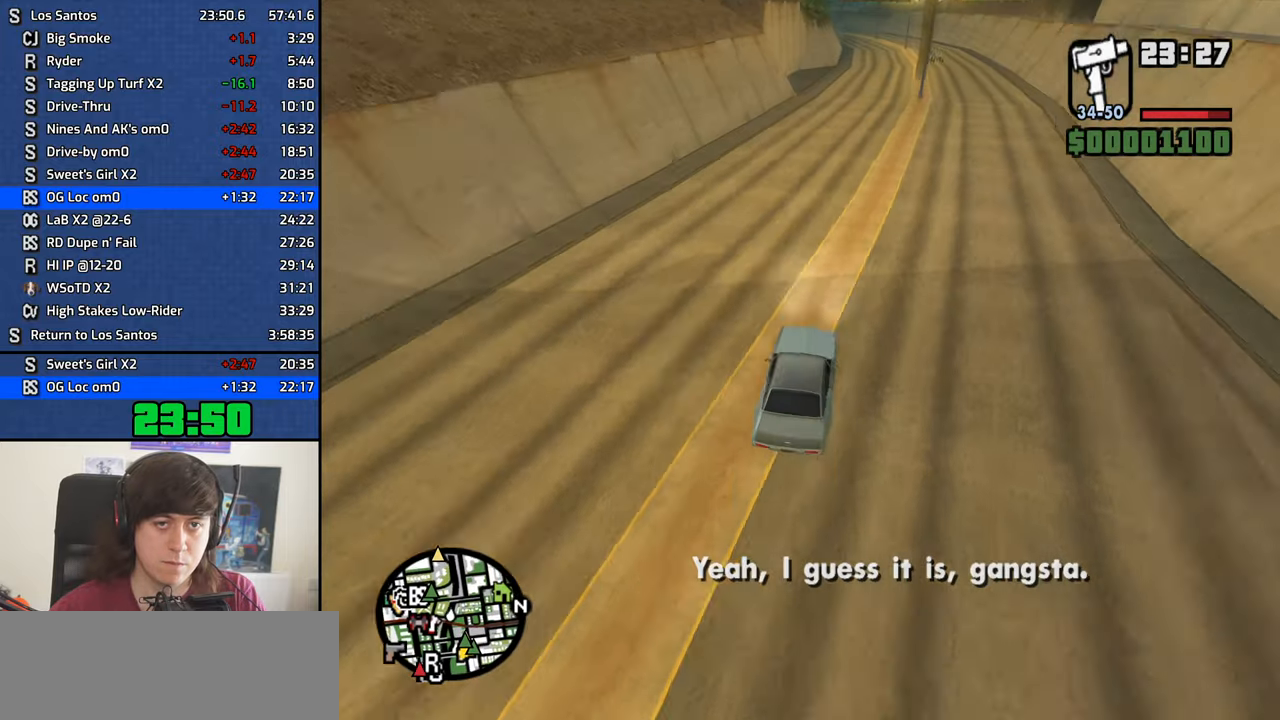
{"keys": ["w"], "mouse": [], "events": []}
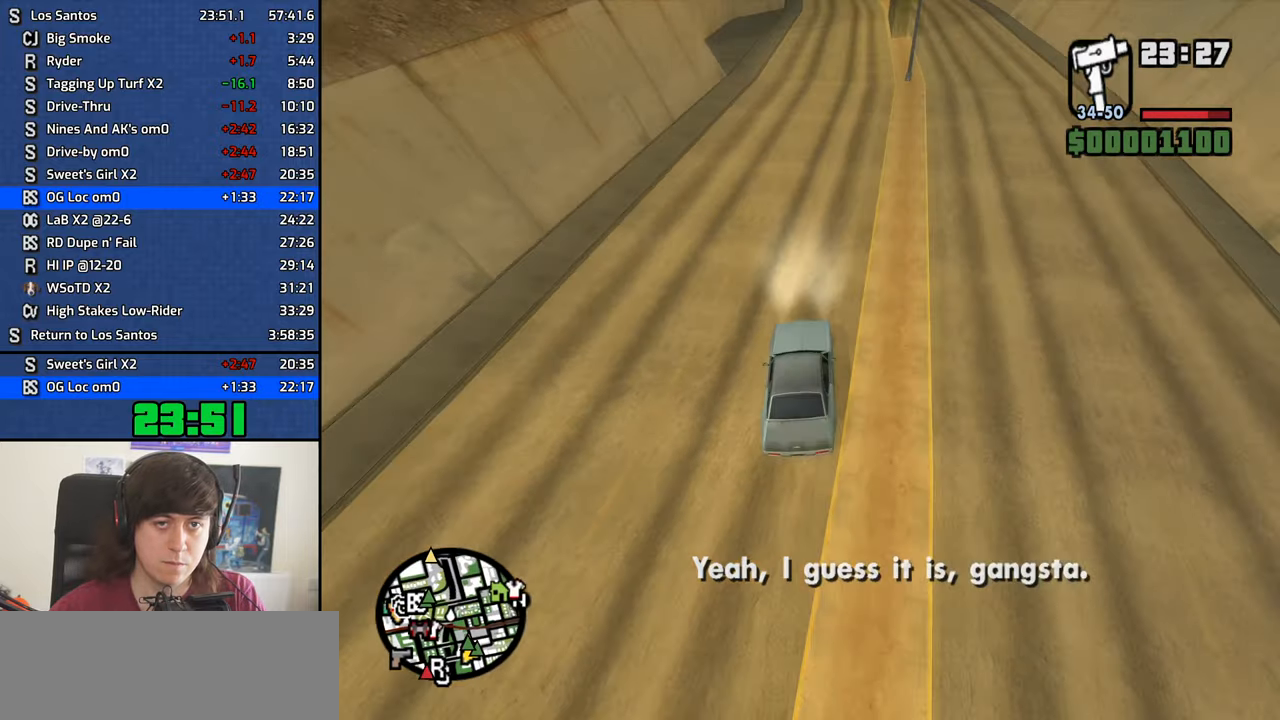
{"keys": ["w"], "mouse": [], "events": []}
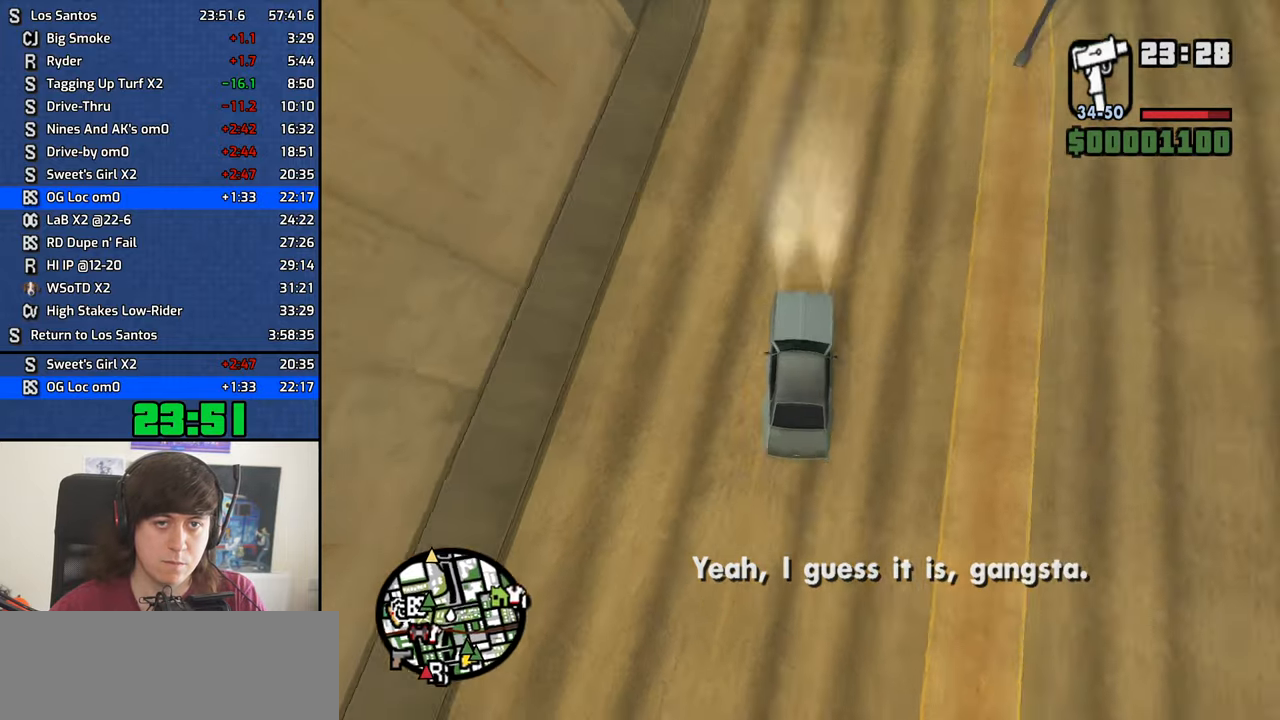
{"keys": ["w"], "mouse": [], "events": [[383, "a", "down"], [433, "a", "up"]]}
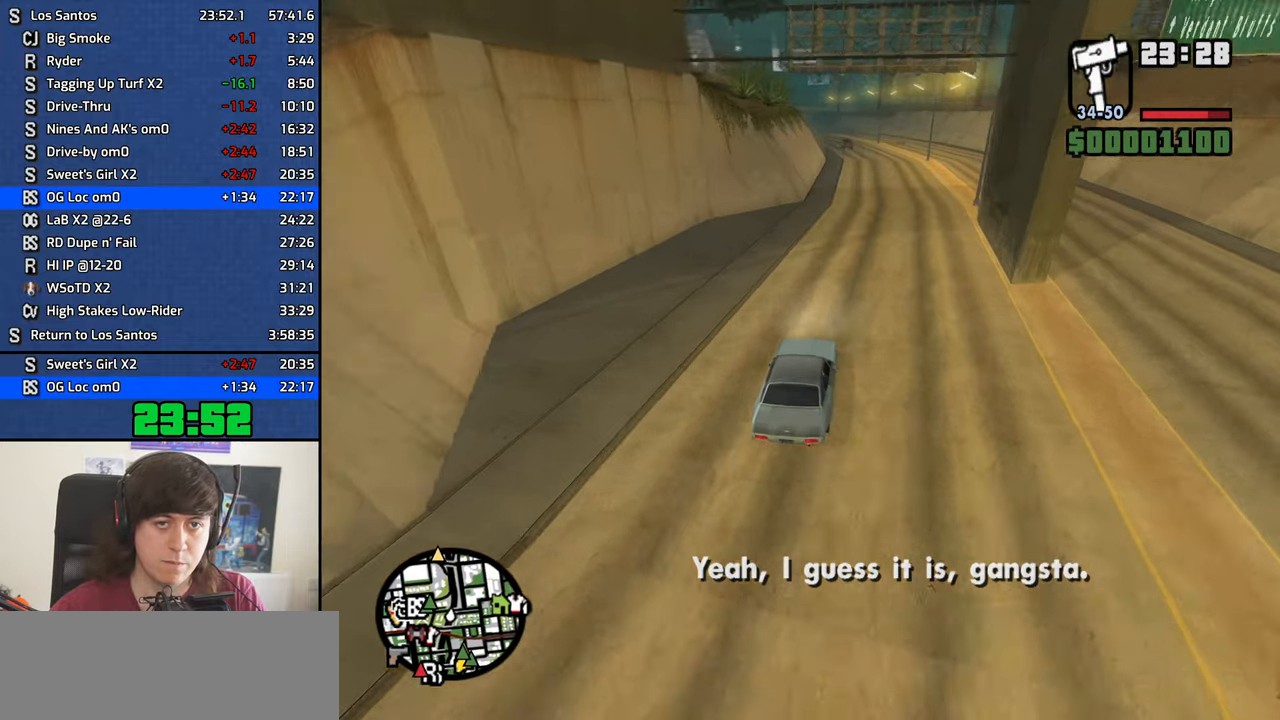
{"keys": ["w"], "mouse": [], "events": []}
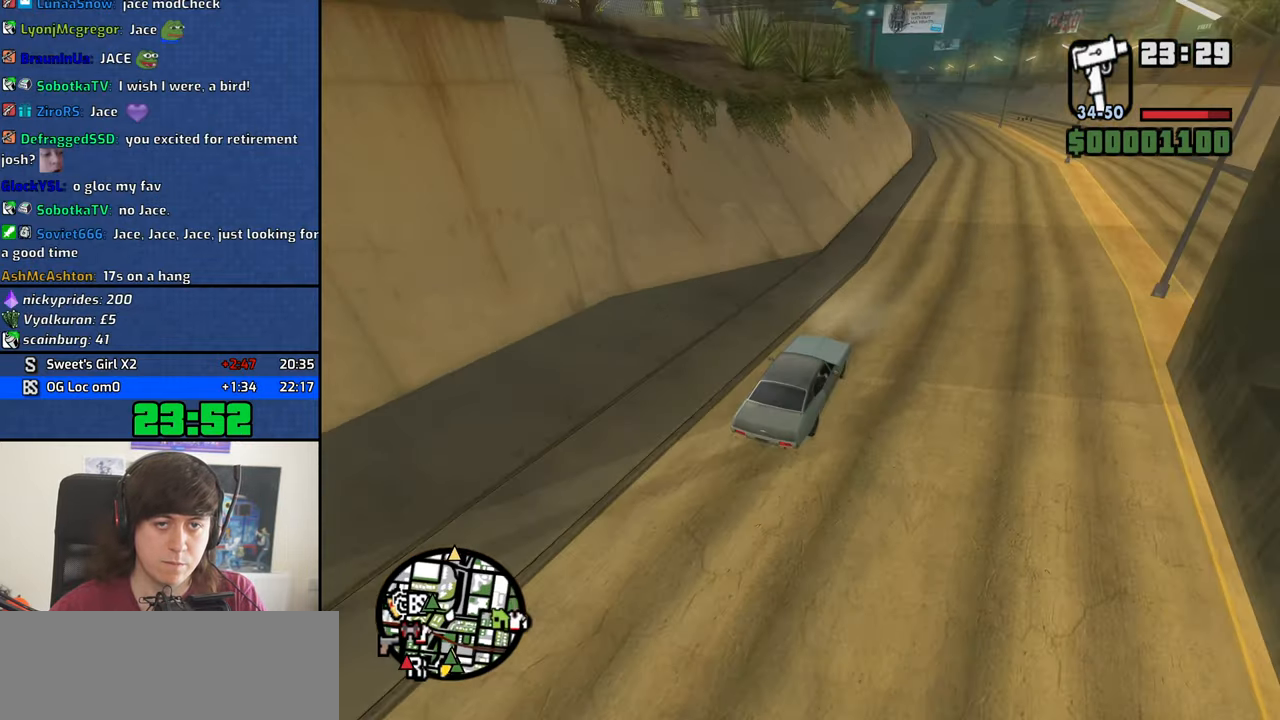
{"keys": ["a", "w"], "mouse": [], "events": [[500, "a", "down"]]}
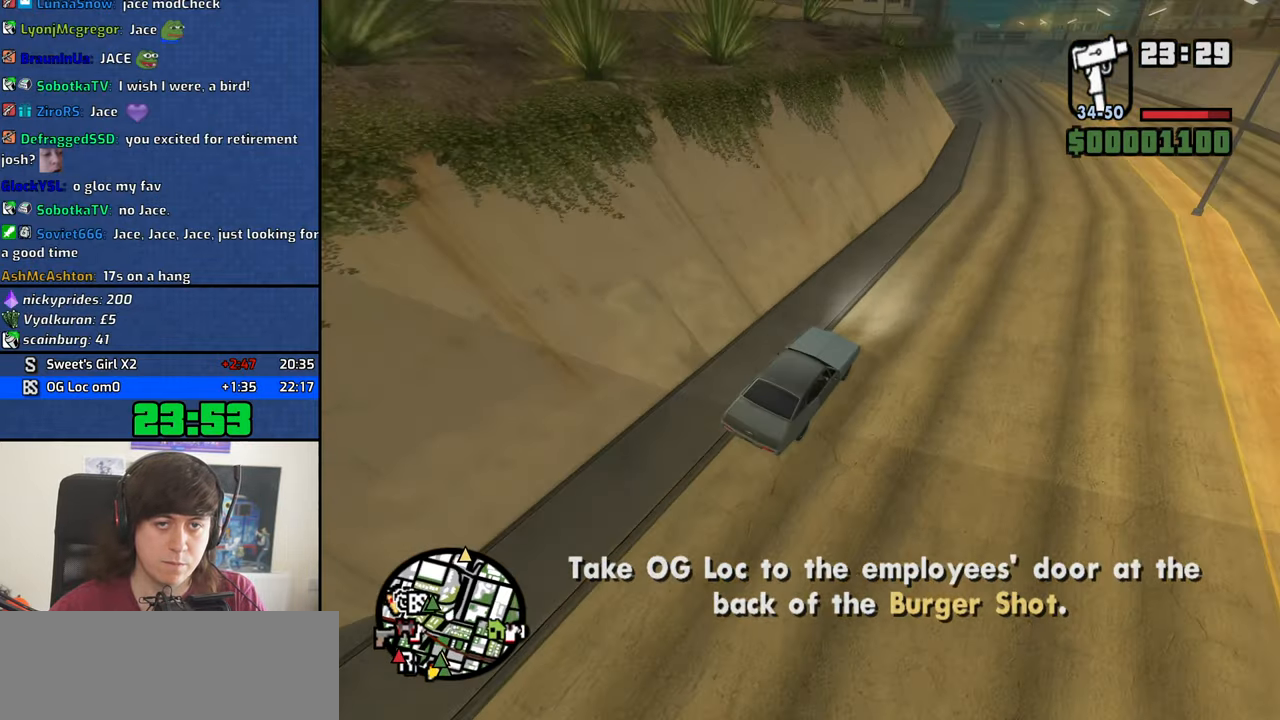
{"keys": ["w"], "mouse": [], "events": [[50, "a", "up"]]}
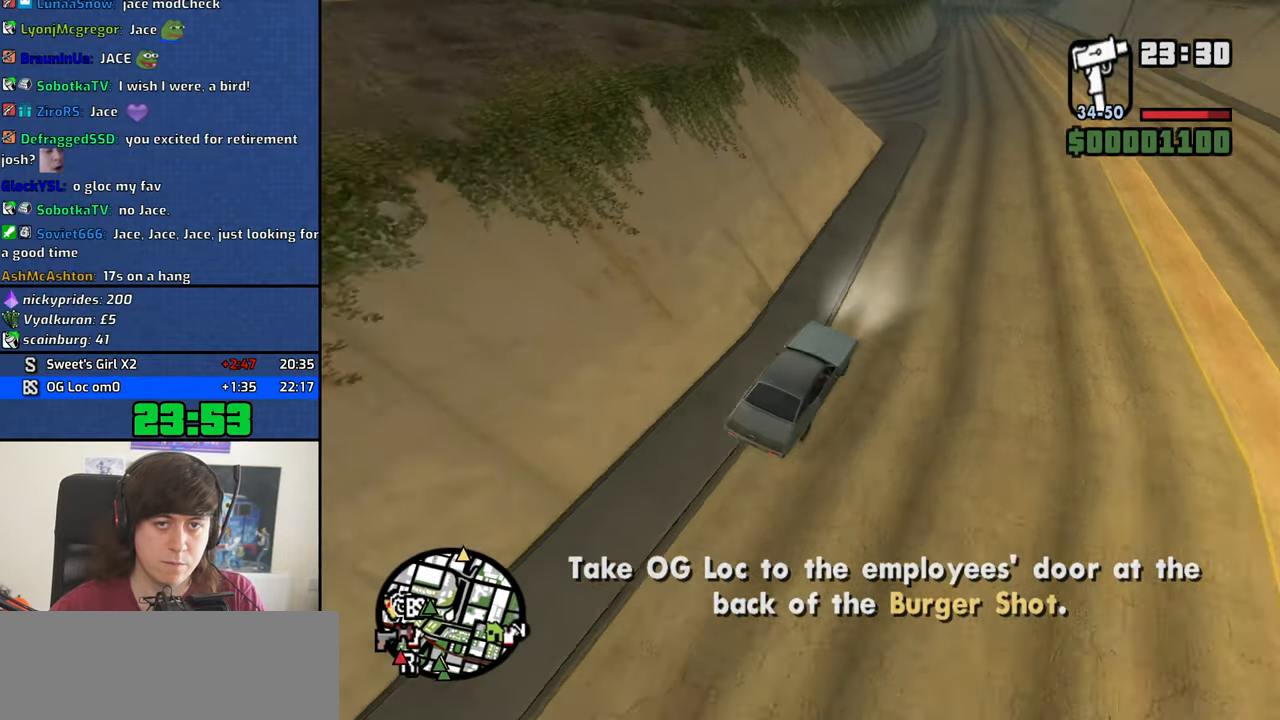
{"keys": ["w"], "mouse": [], "events": [[67, "a", "down"], [167, "a", "up"]]}
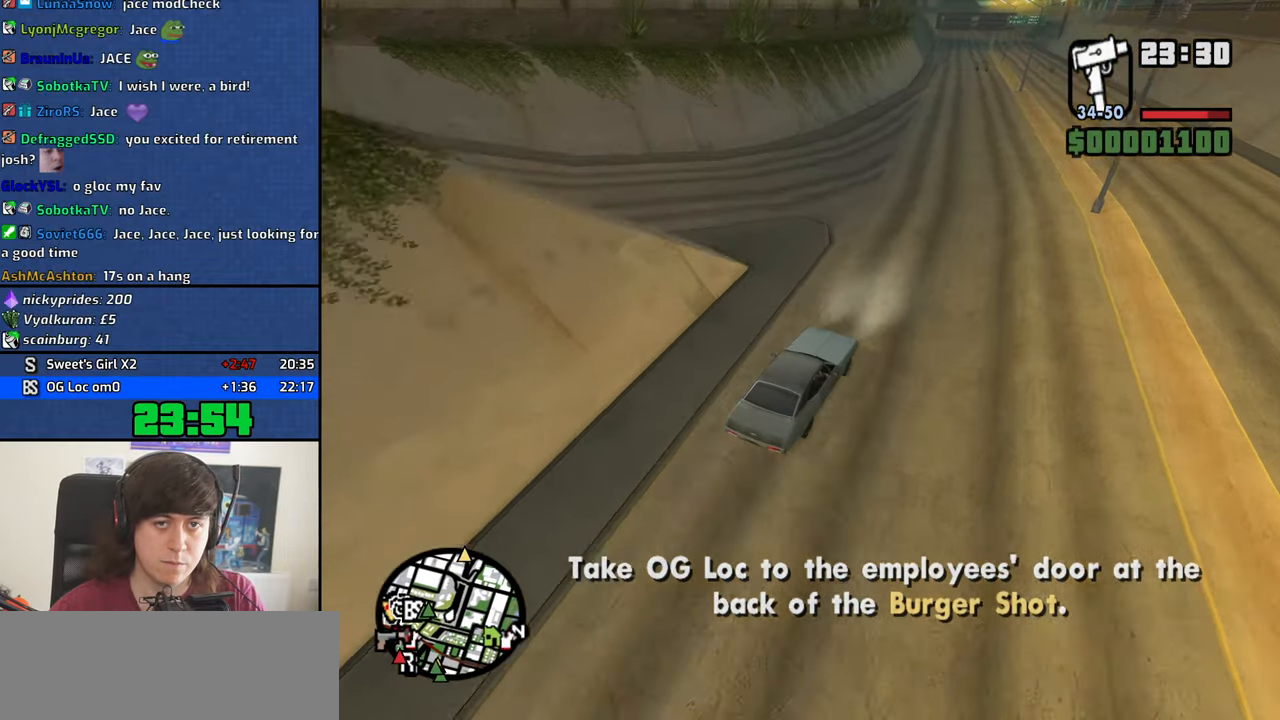
{"keys": ["w"], "mouse": [], "events": [[33, "a", "down"], [183, "a", "up"], [417, "a", "down"], [500, "a", "up"]]}
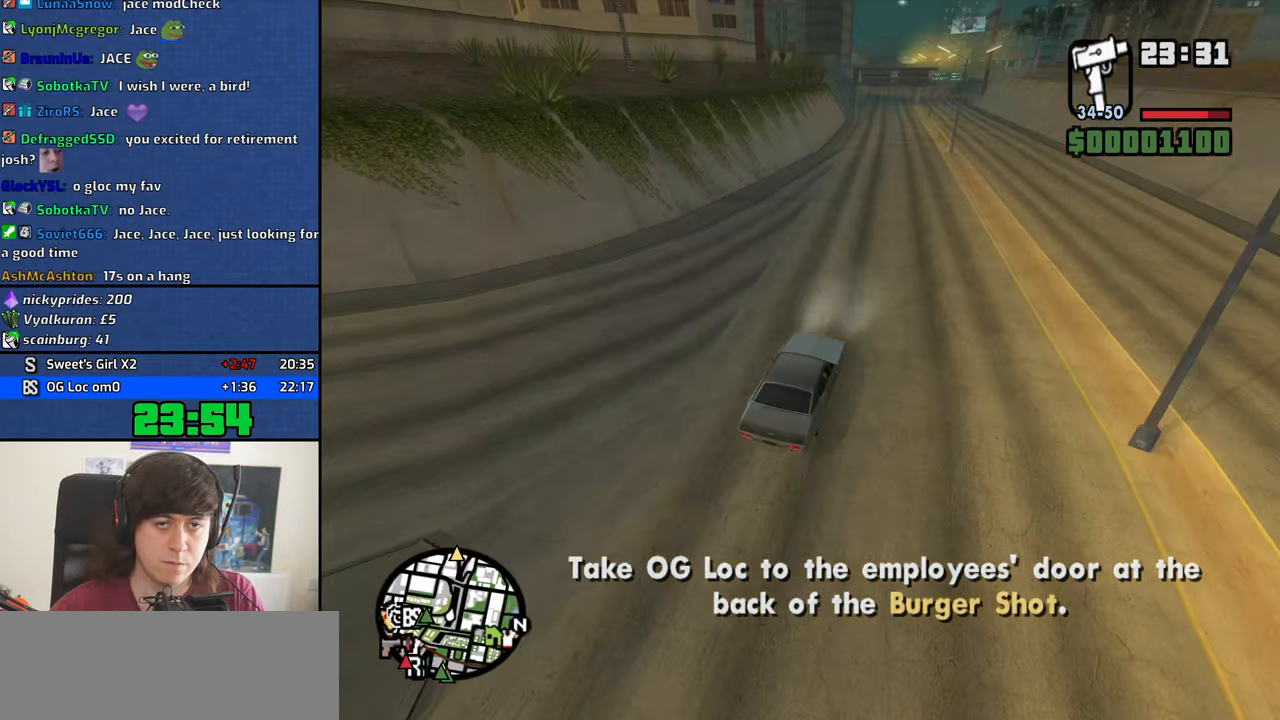
{"keys": ["a", "w"], "mouse": [], "events": [[483, "a", "down"]]}
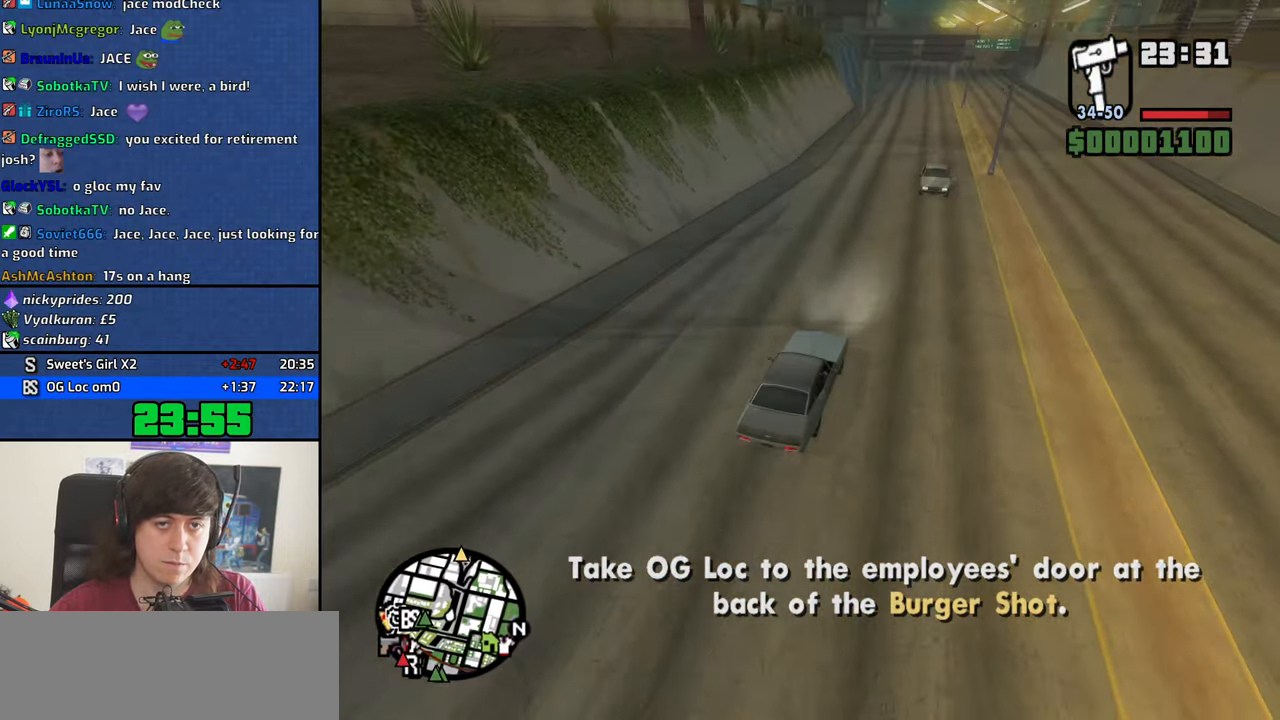
{"keys": ["w"], "mouse": [], "events": [[117, "a", "up"], [300, "a", "down"], [400, "a", "up"]]}
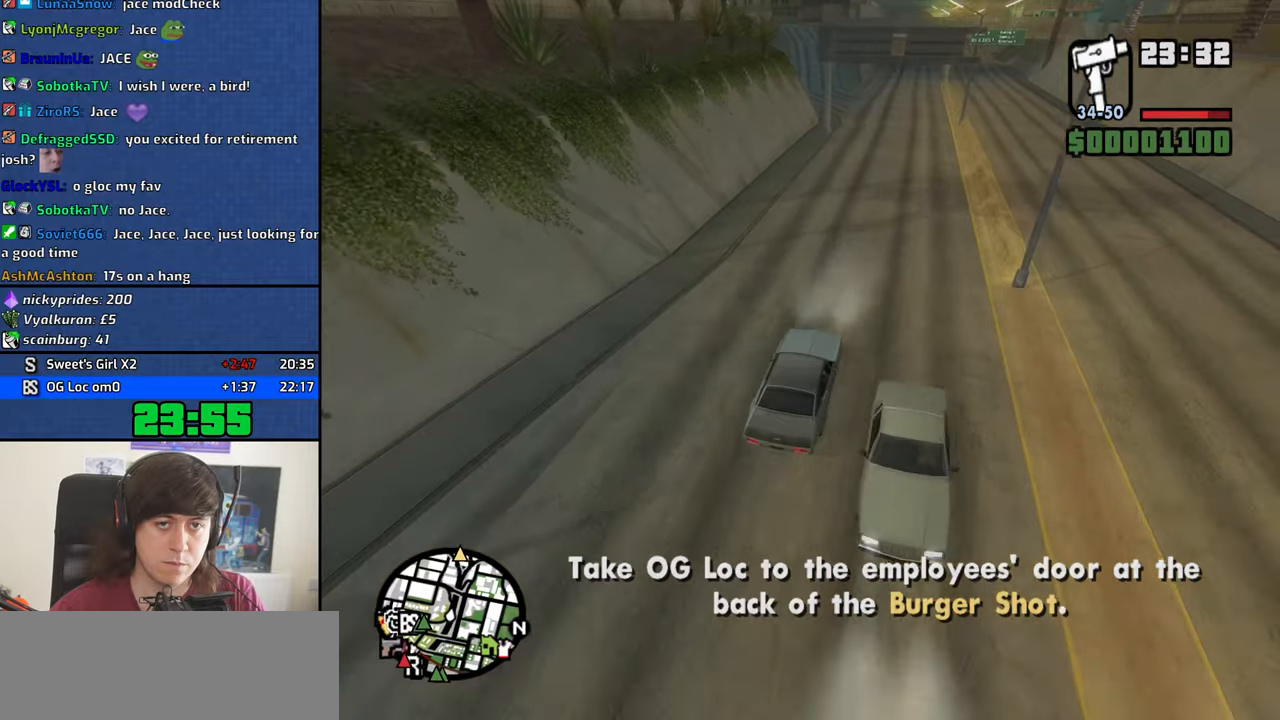
{"keys": ["a", "w"], "mouse": [], "events": [[433, "a", "down"]]}
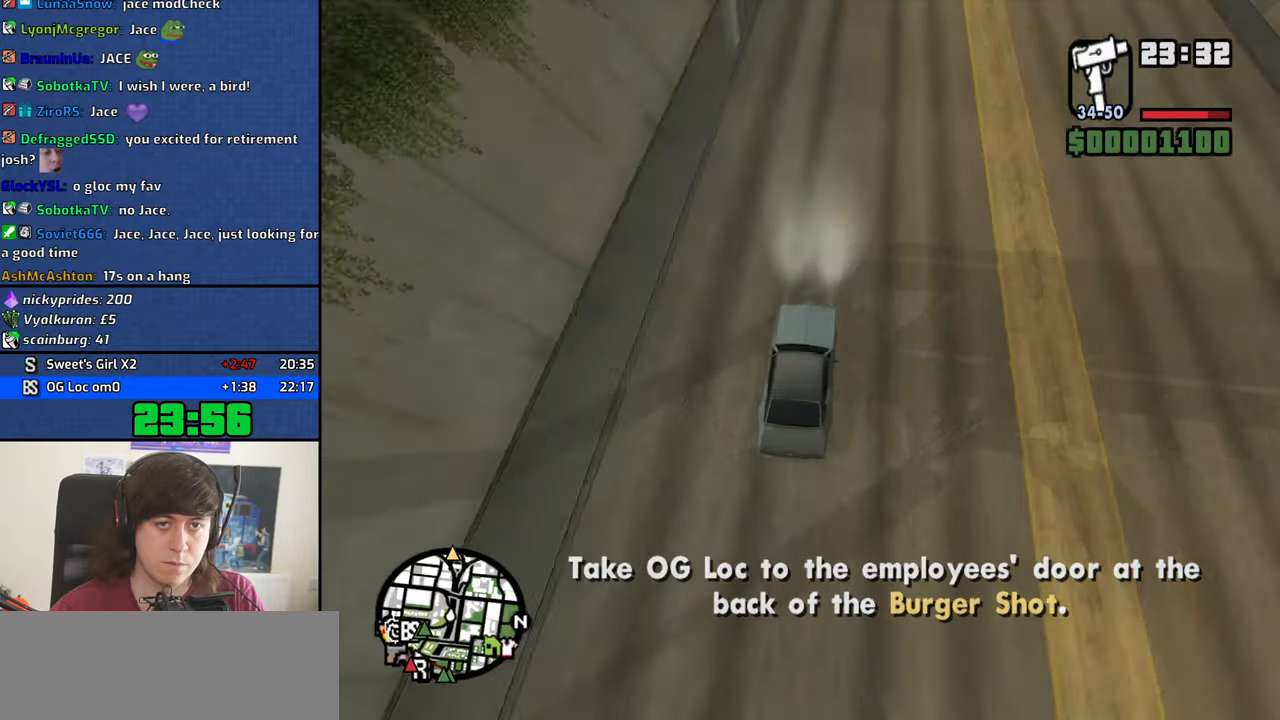
{"keys": ["w"], "mouse": [], "events": [[166, "a", "up"], [300, "a", "down"], [500, "a", "up"]]}